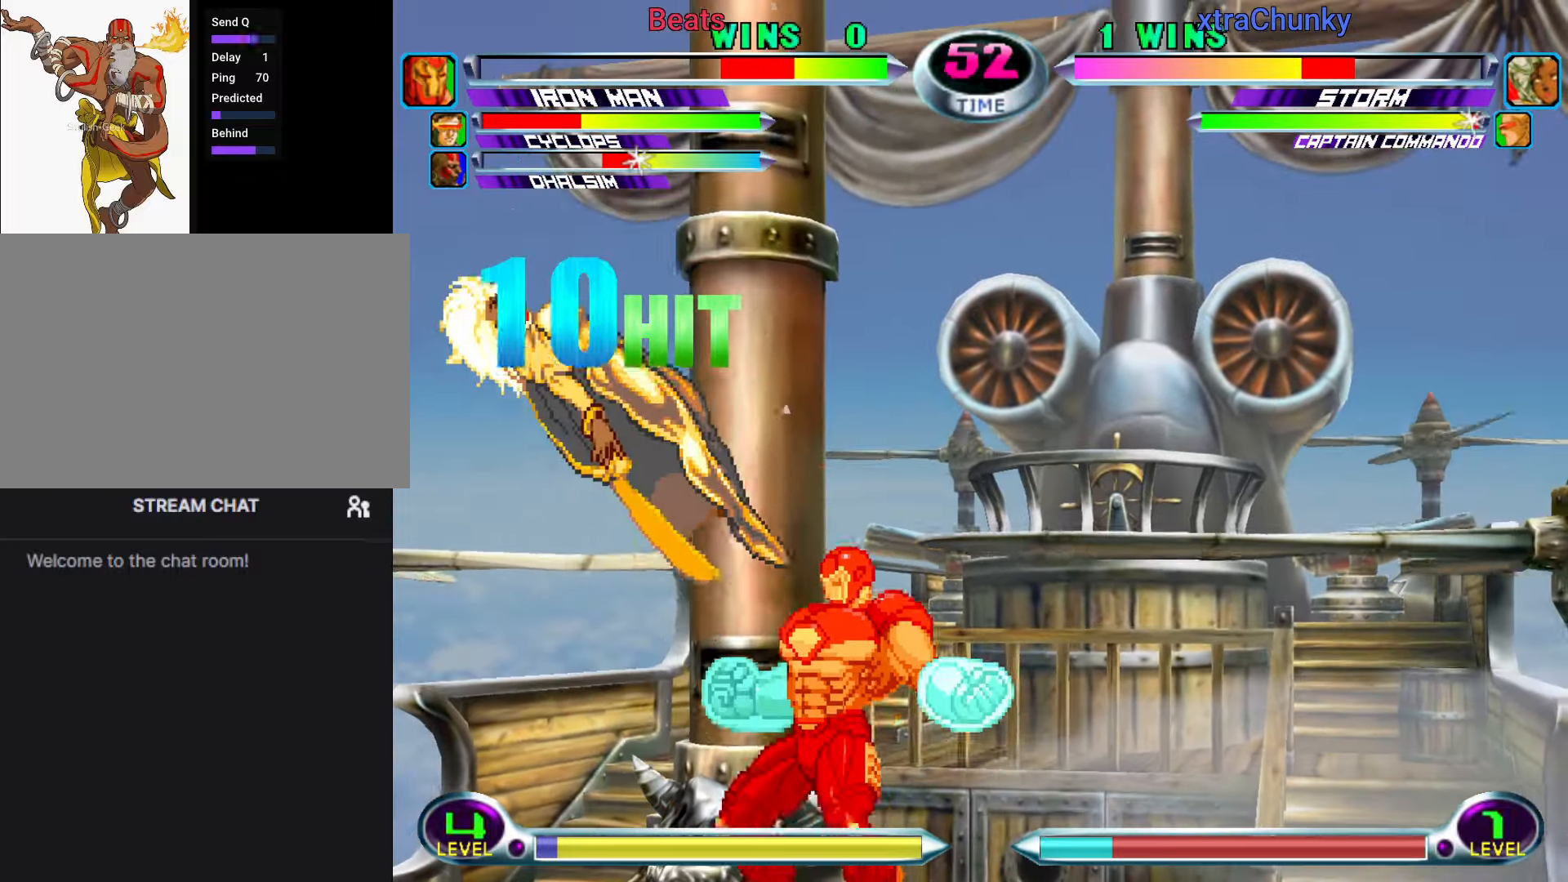
Gameplay with a controller (arcade stick); each line is a JSON object with the inputs held at the frame after it (dt_ms = milliseconds from this image to that frame). "button_events" lists button changes between this image and that frame as [ms after this image, input, new state], when the widget could be followed in between (sticks are given only as held states). Not read: L3 R3.
{"dt_ms": 500, "buttons": ["SQUARE"], "left_stick": "up", "button_events": [[133, "SQUARE", "down"], [133, "TRIANGLE", "down"], [183, "TRIANGLE", "up"], [200, "SQUARE", "up"], [466, "SQUARE", "down"]]}
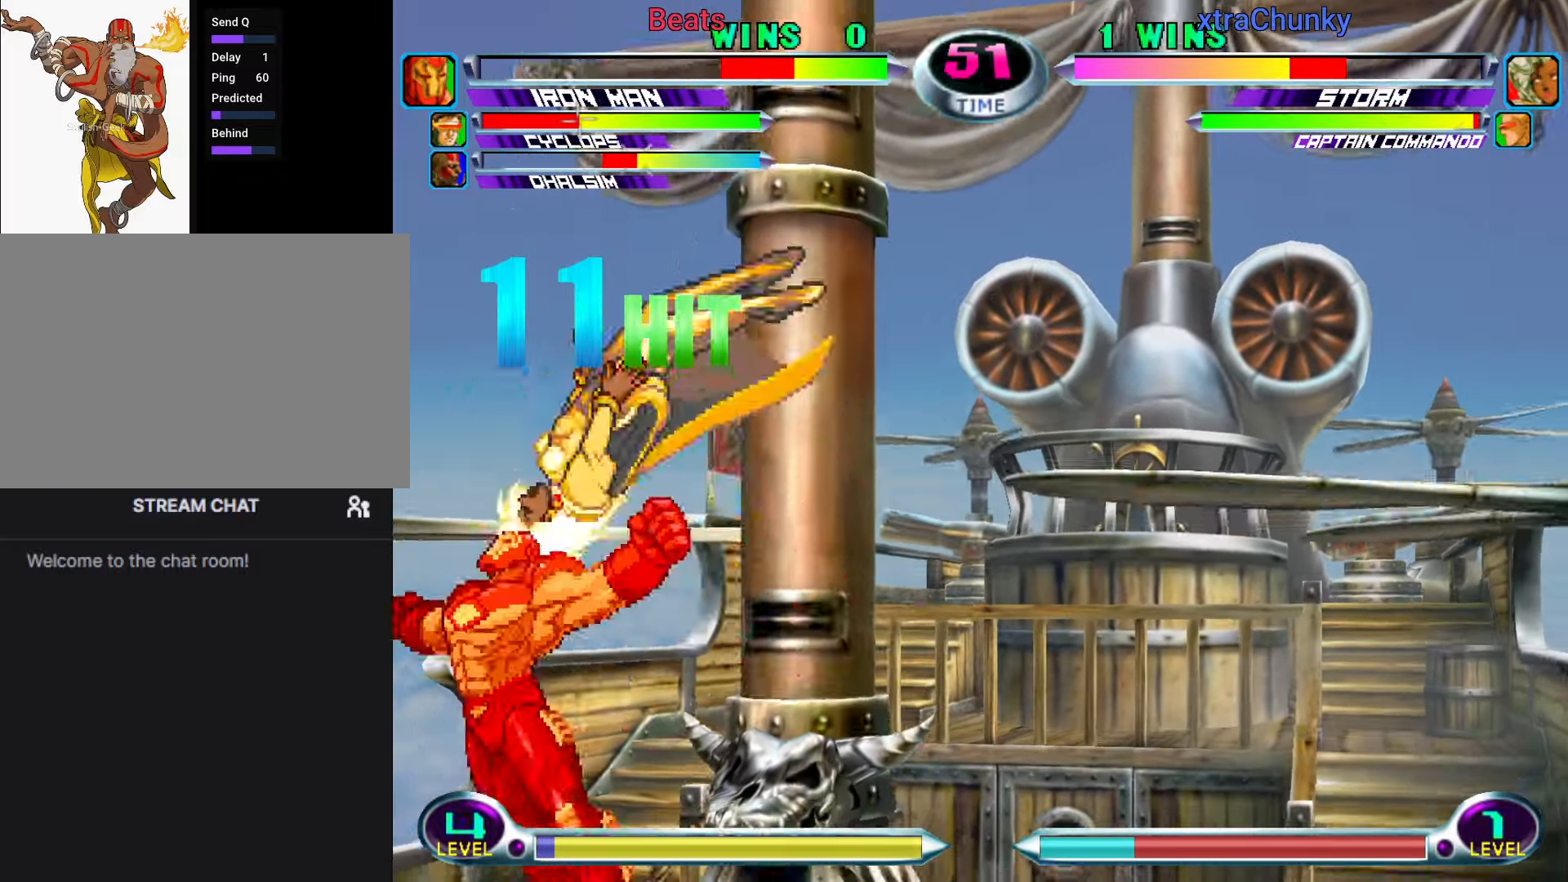
{"dt_ms": 500, "buttons": [], "left_stick": "right"}
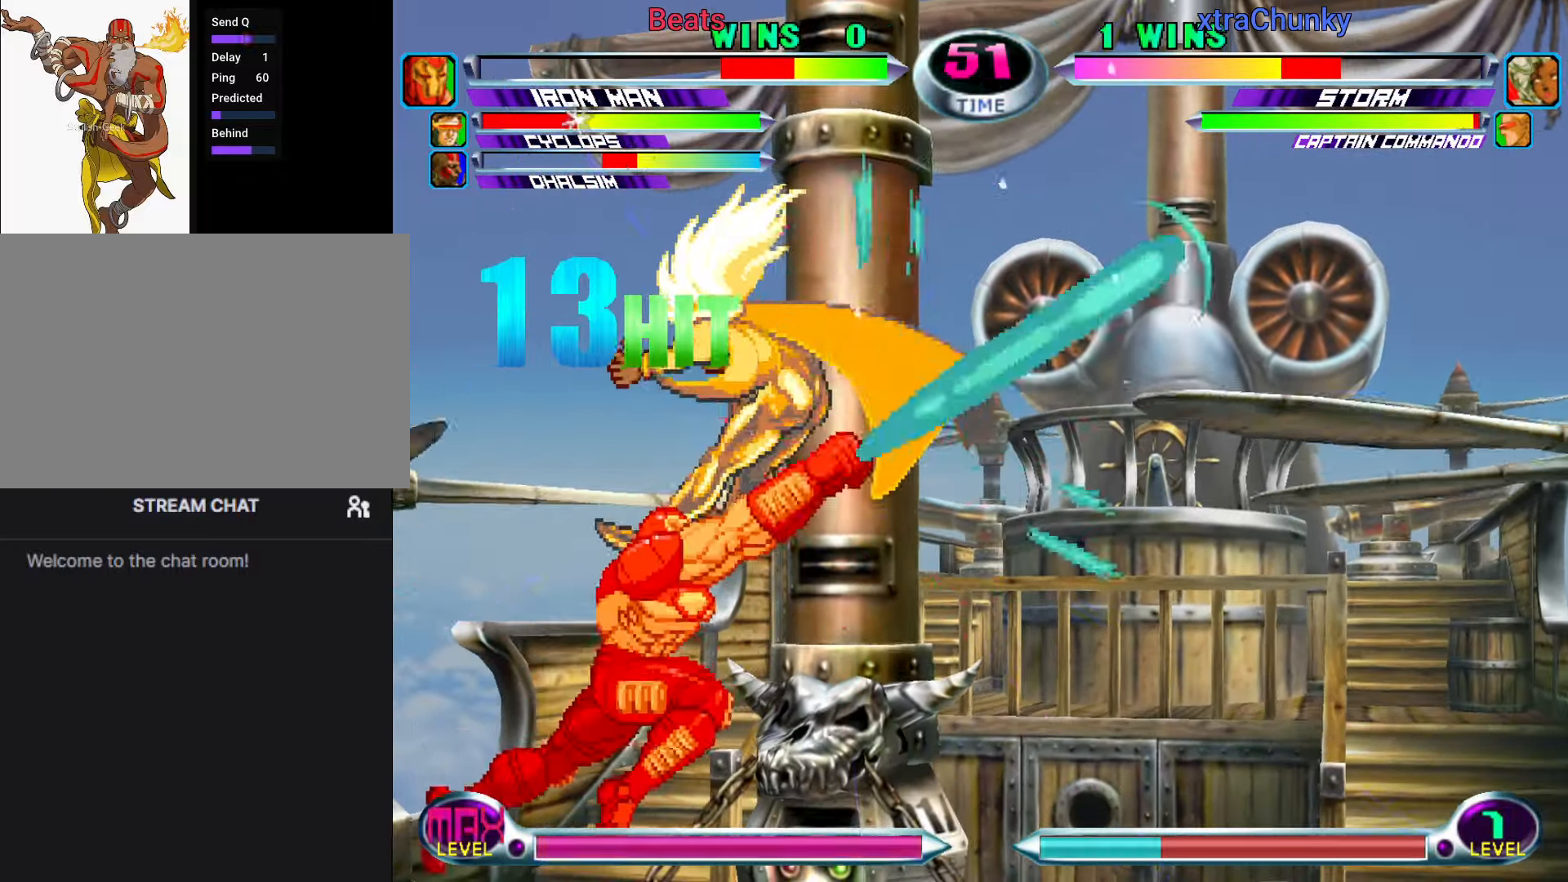
{"dt_ms": 1000, "buttons": ["SQUARE", "TRIANGLE"], "left_stick": "down-right"}
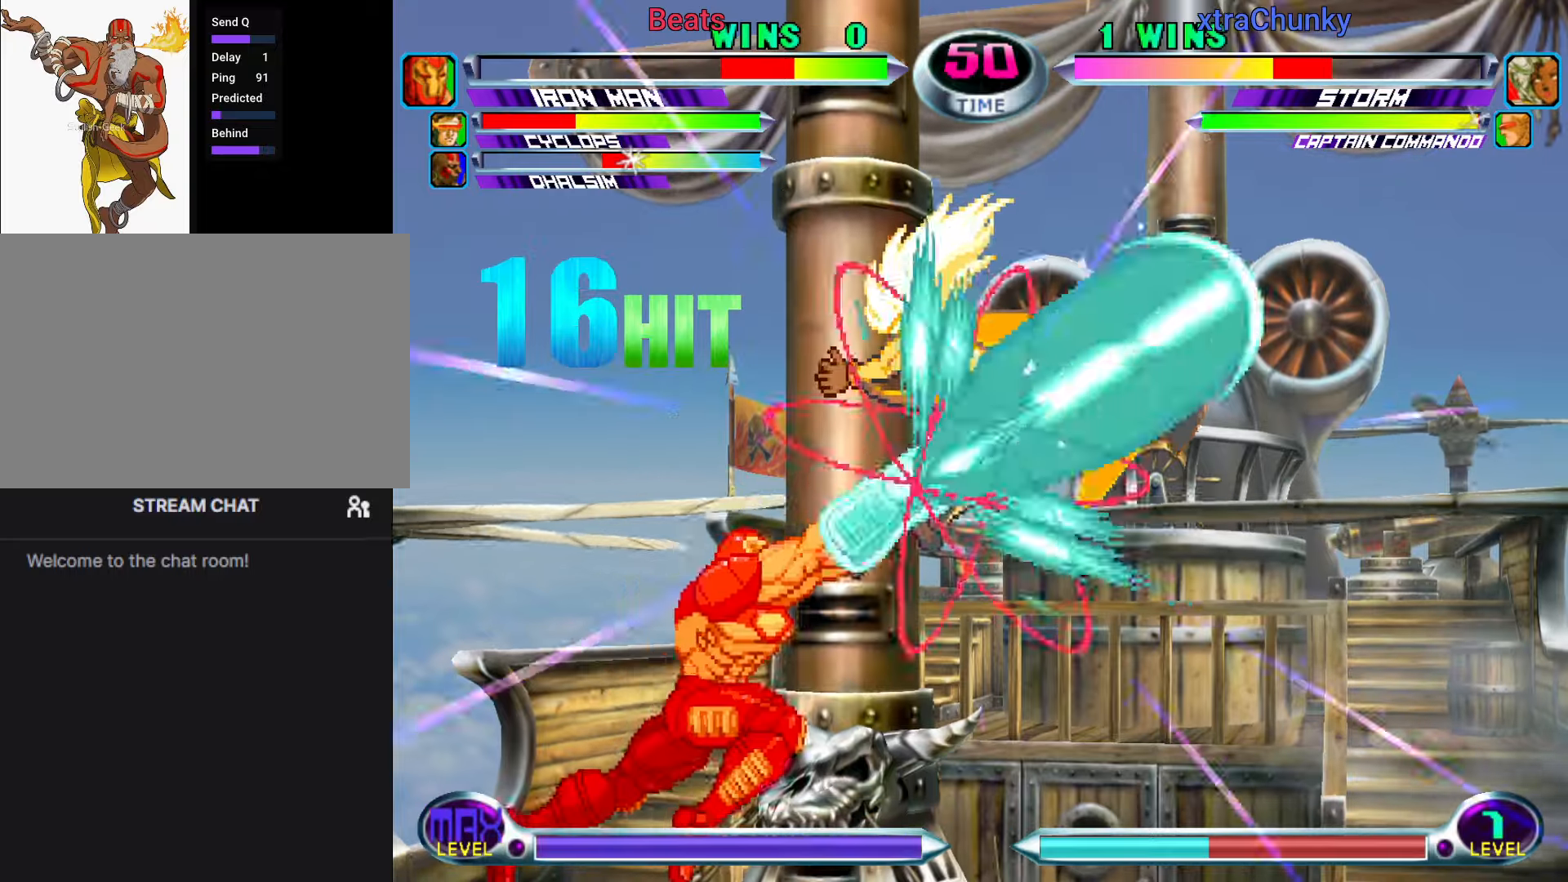
{"dt_ms": 1000, "buttons": [], "left_stick": "down-right"}
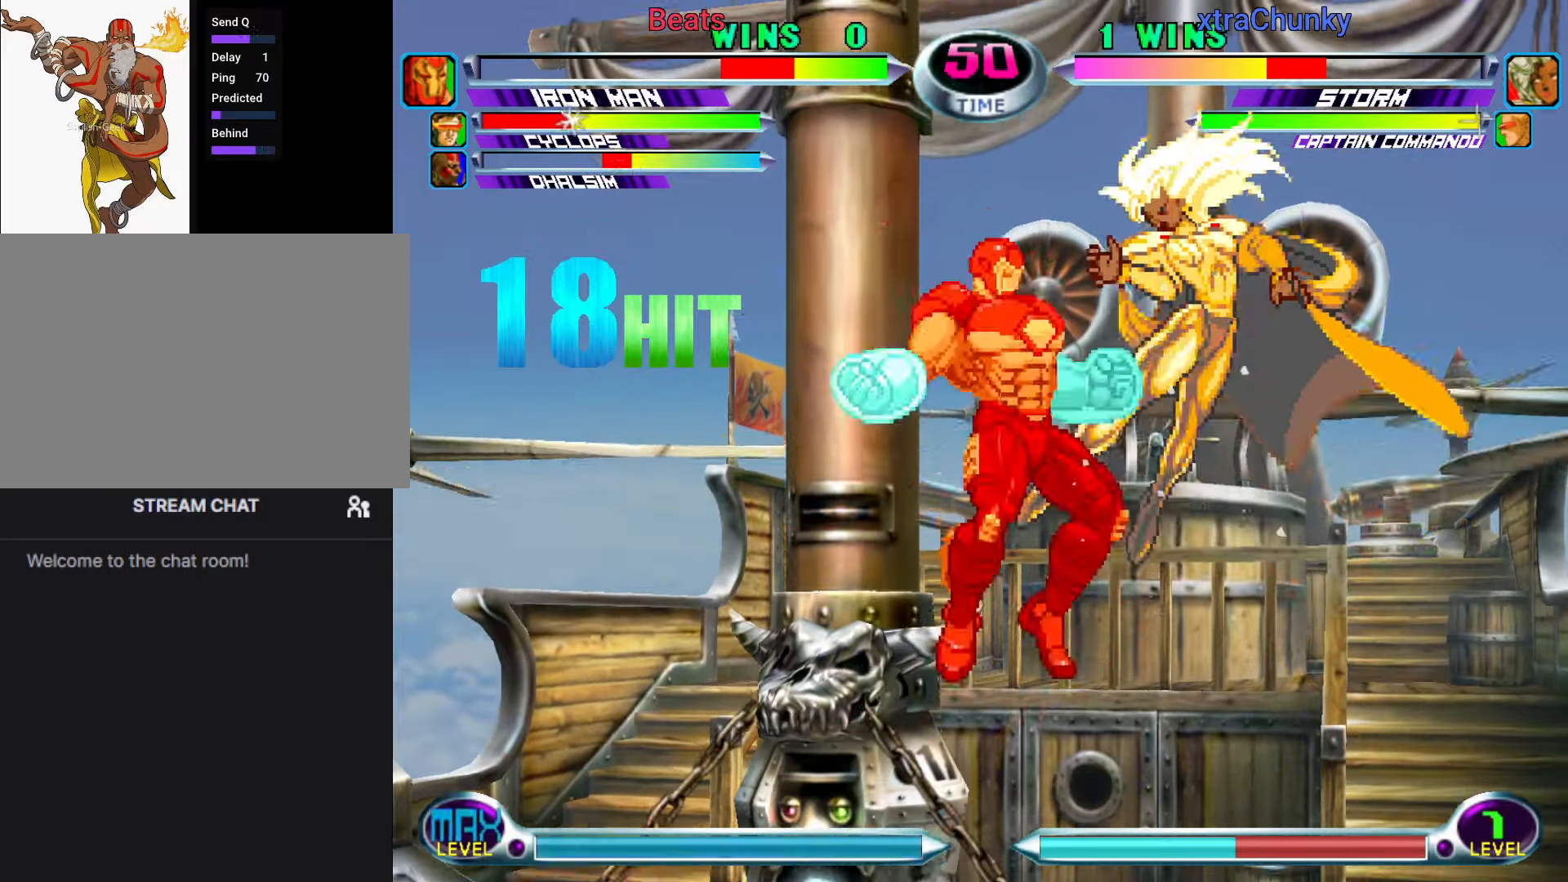
{"dt_ms": 500, "buttons": [], "left_stick": "down-right"}